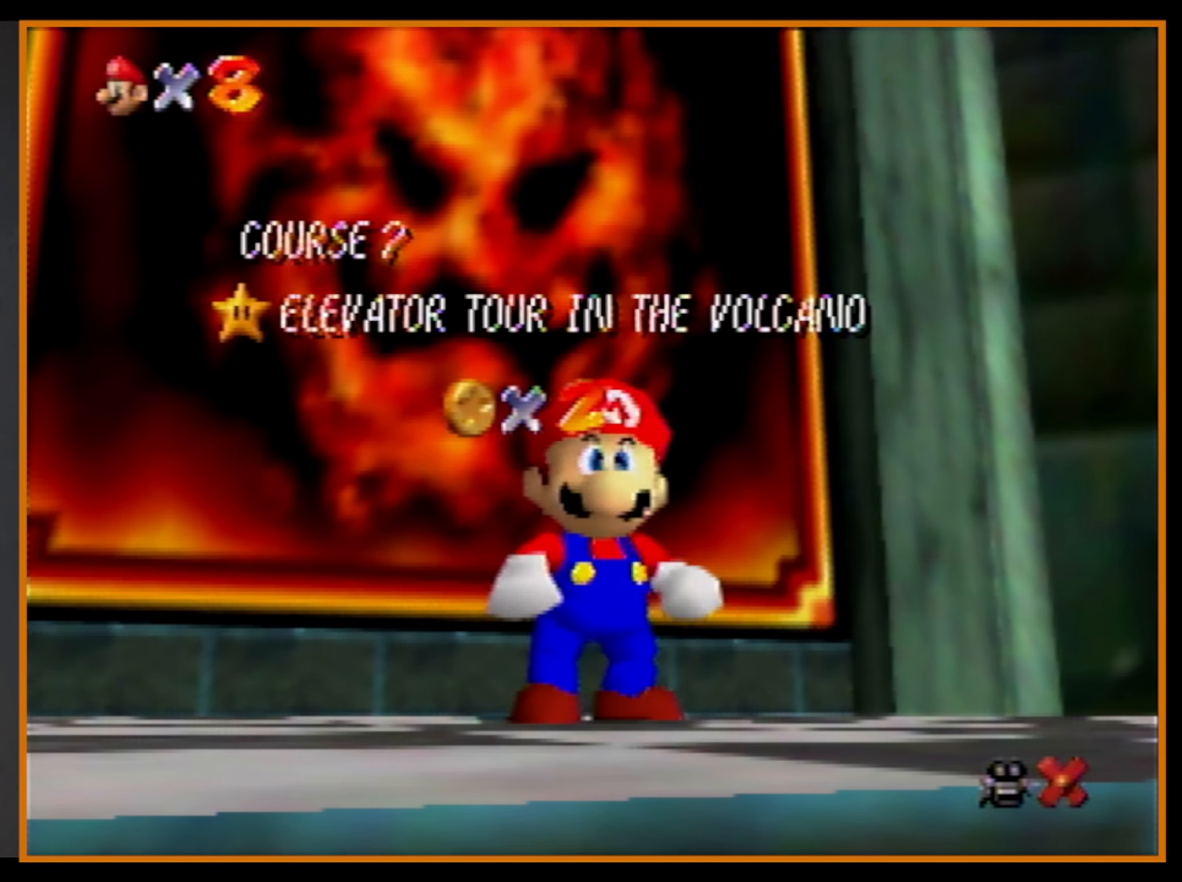
Gameplay with a controller (Nintendo layout); each line is a JSON object with the inputs held at the frame after it. "events" lists button and stick changes between this image and that frame as [ms after this image, input, new state], when the widget could be followed in between. Not read: L1 L3 R3.
{"buttons": [], "left_stick": "down", "events": [[367, "left_stick", "down"]]}
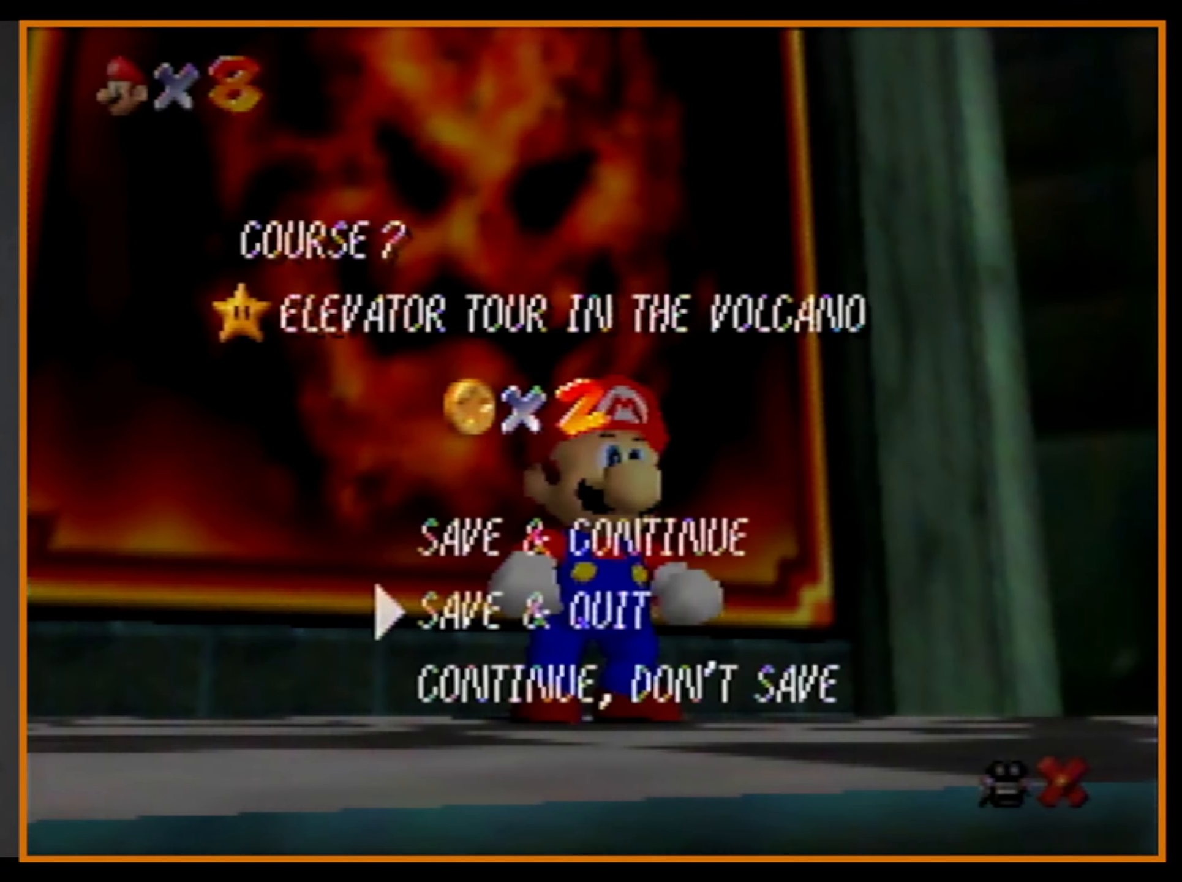
{"buttons": [], "left_stick": "down-right", "events": [[133, "A", "down"], [233, "A", "up"], [267, "left_stick", "down-right"]]}
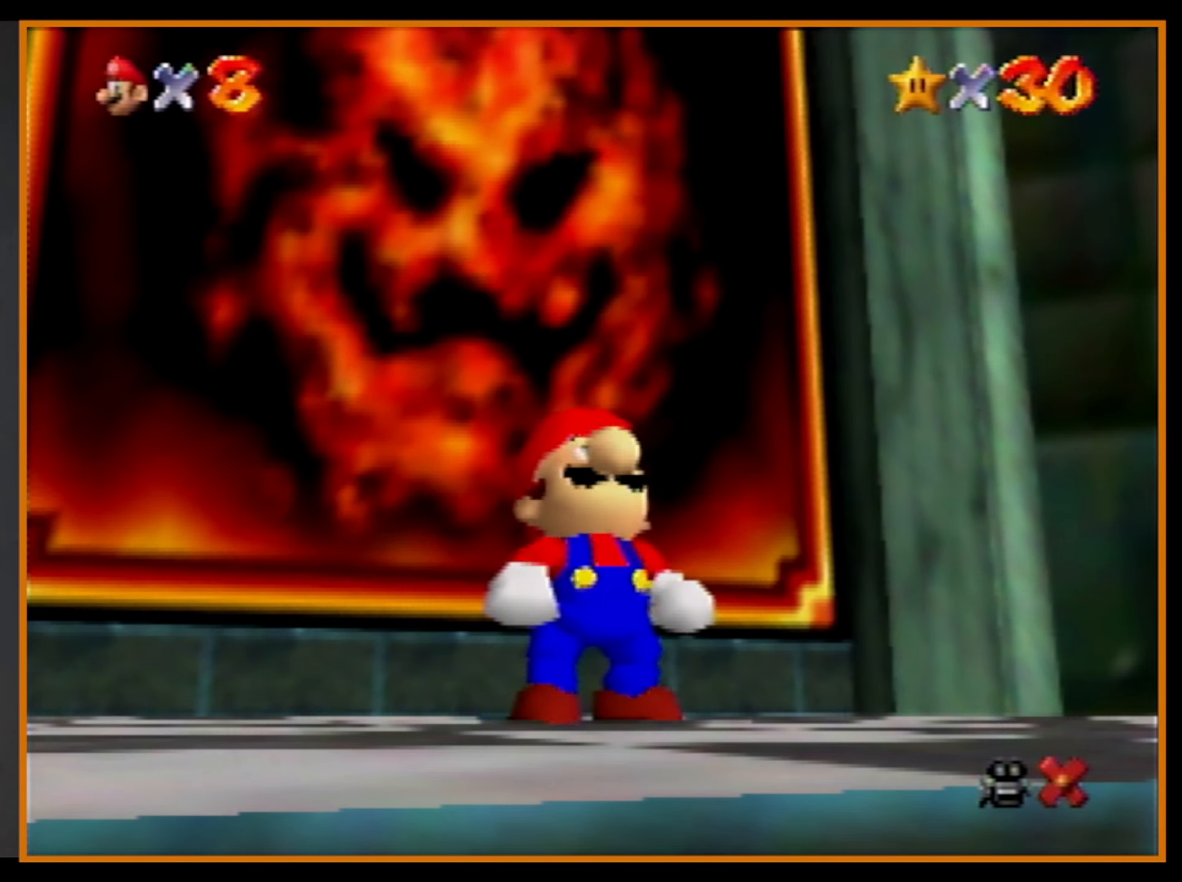
{"buttons": ["A"], "left_stick": "down-right", "events": [[400, "A", "down"], [400, "B", "down"], [433, "B", "up"]]}
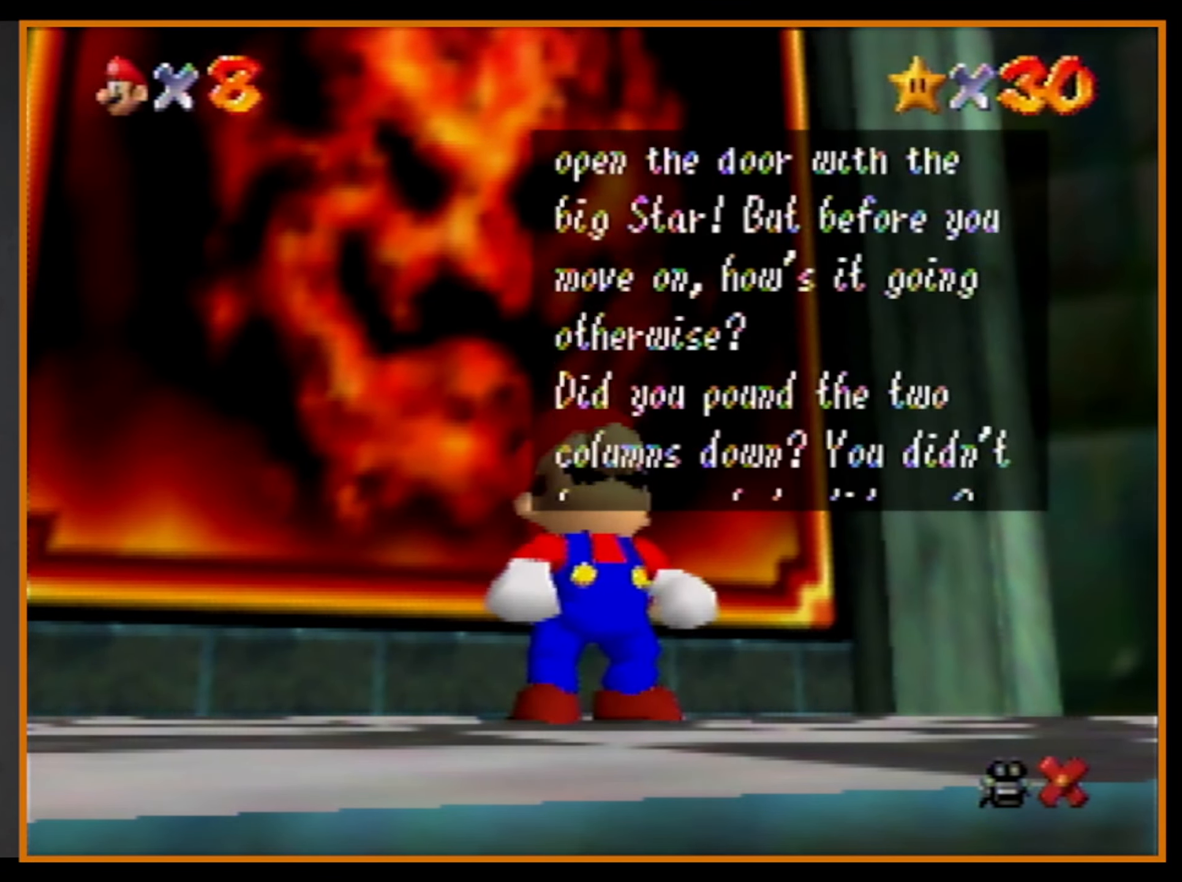
{"buttons": [], "left_stick": "down-right", "events": [[100, "A", "up"], [233, "B", "down"], [267, "A", "down"], [267, "B", "up"], [433, "A", "up"]]}
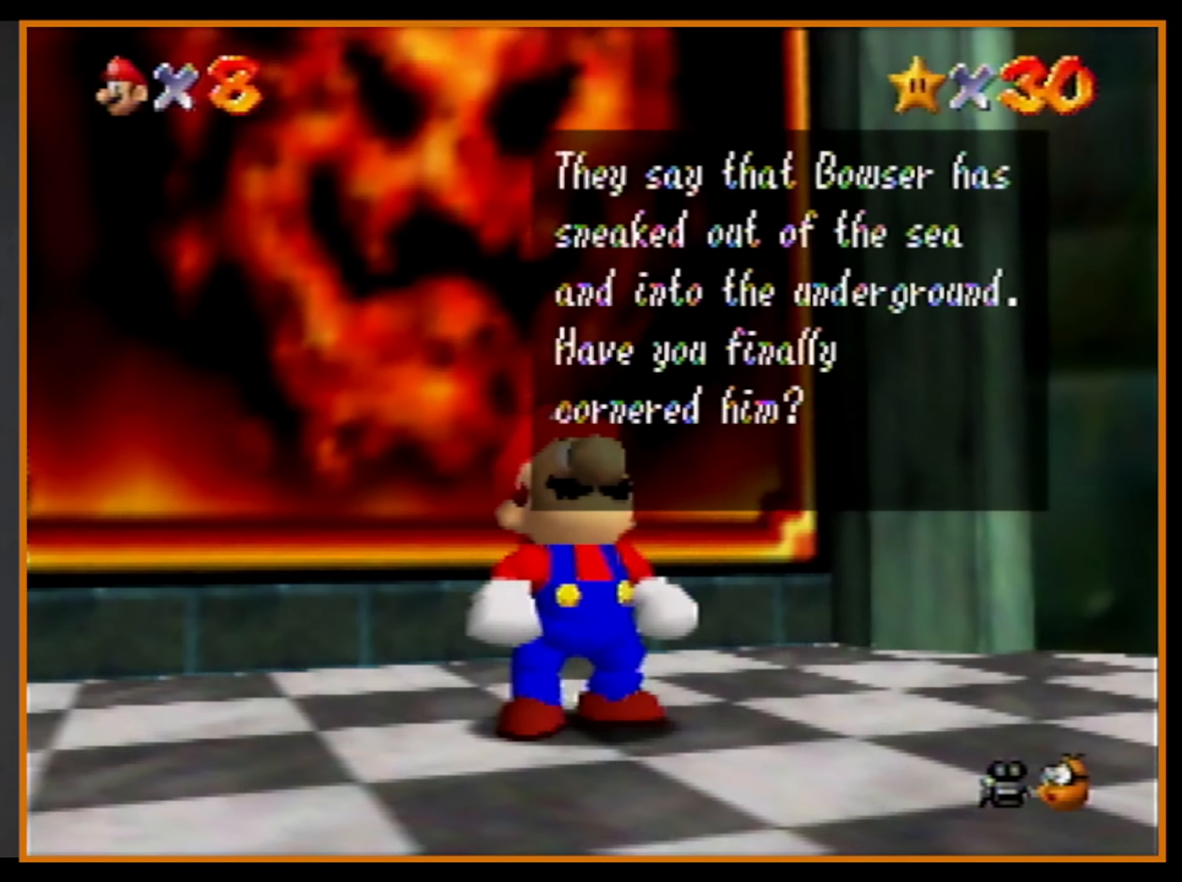
{"buttons": [], "left_stick": "down-right", "events": [[67, "A", "down"], [67, "B", "down"], [133, "B", "up"], [267, "A", "up"]]}
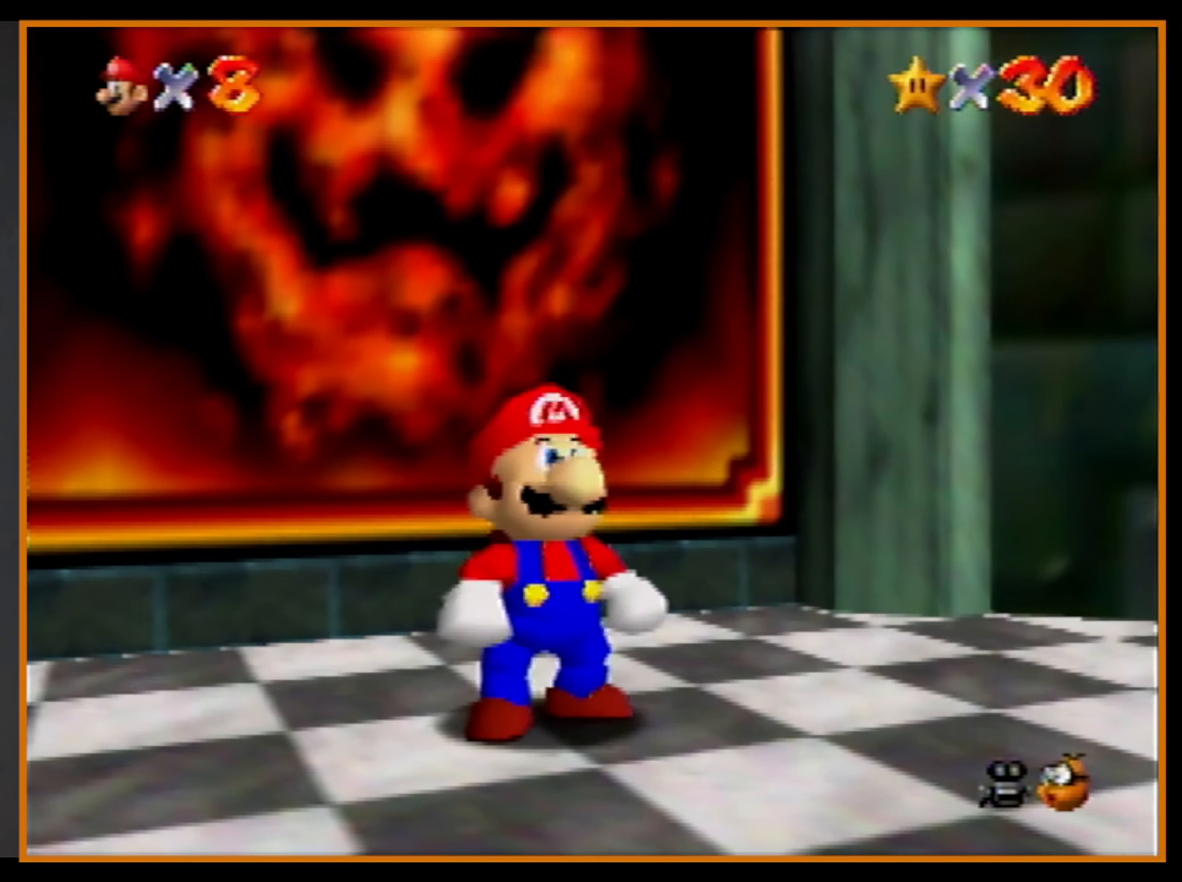
{"buttons": [], "left_stick": "down-right", "events": []}
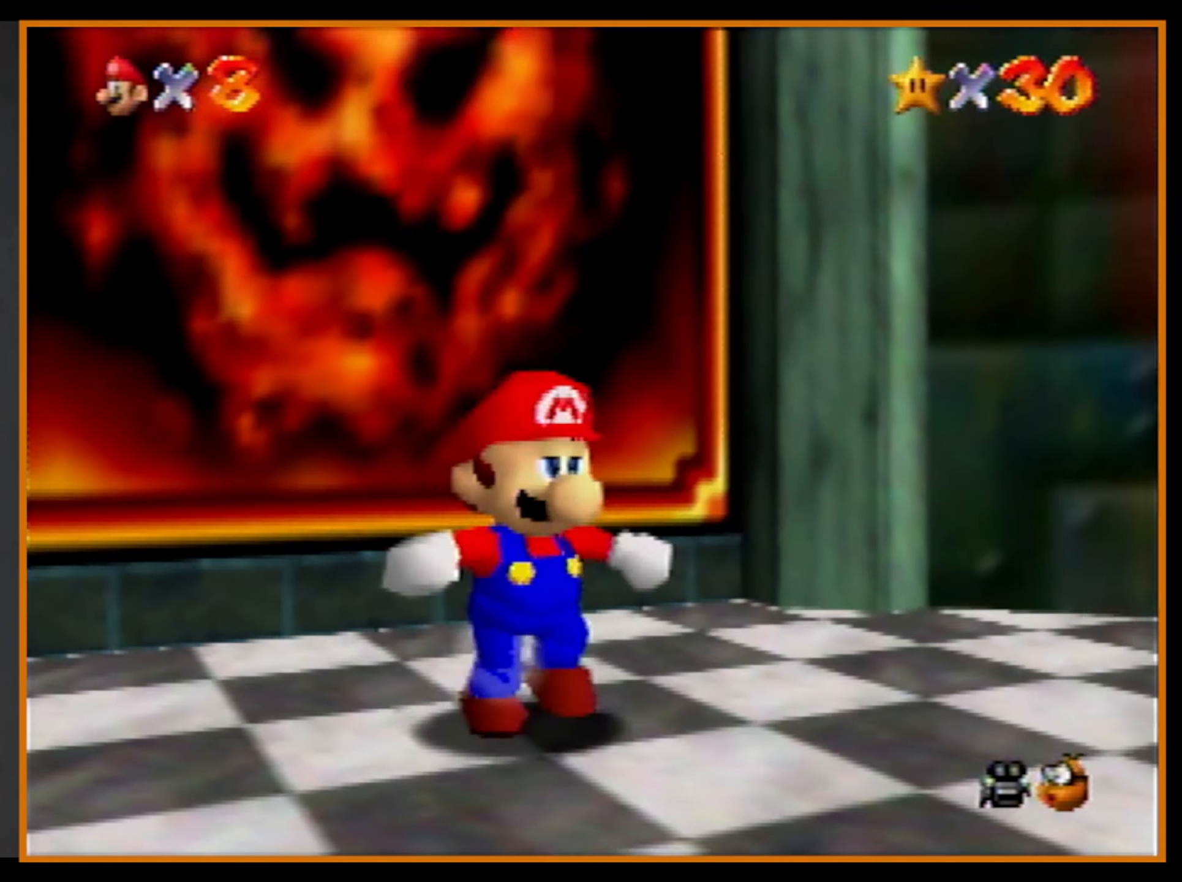
{"buttons": ["Z"], "left_stick": "right", "events": [[133, "Z", "down"], [167, "A", "down"], [167, "R1", "down"], [267, "R1", "up"], [333, "A", "up"], [500, "left_stick", "right"]]}
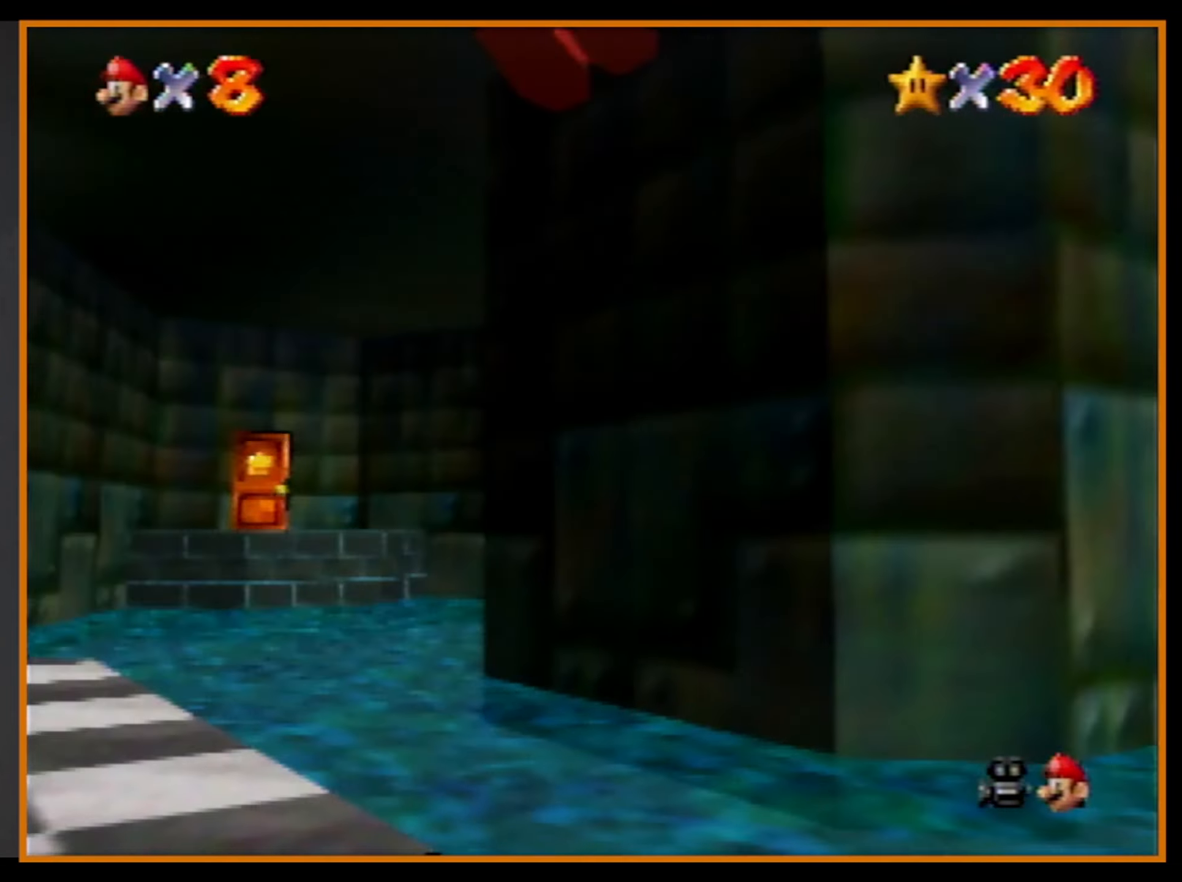
{"buttons": [], "left_stick": "up", "events": [[100, "left_stick", "up-right"], [333, "Z", "up"], [333, "left_stick", "up"]]}
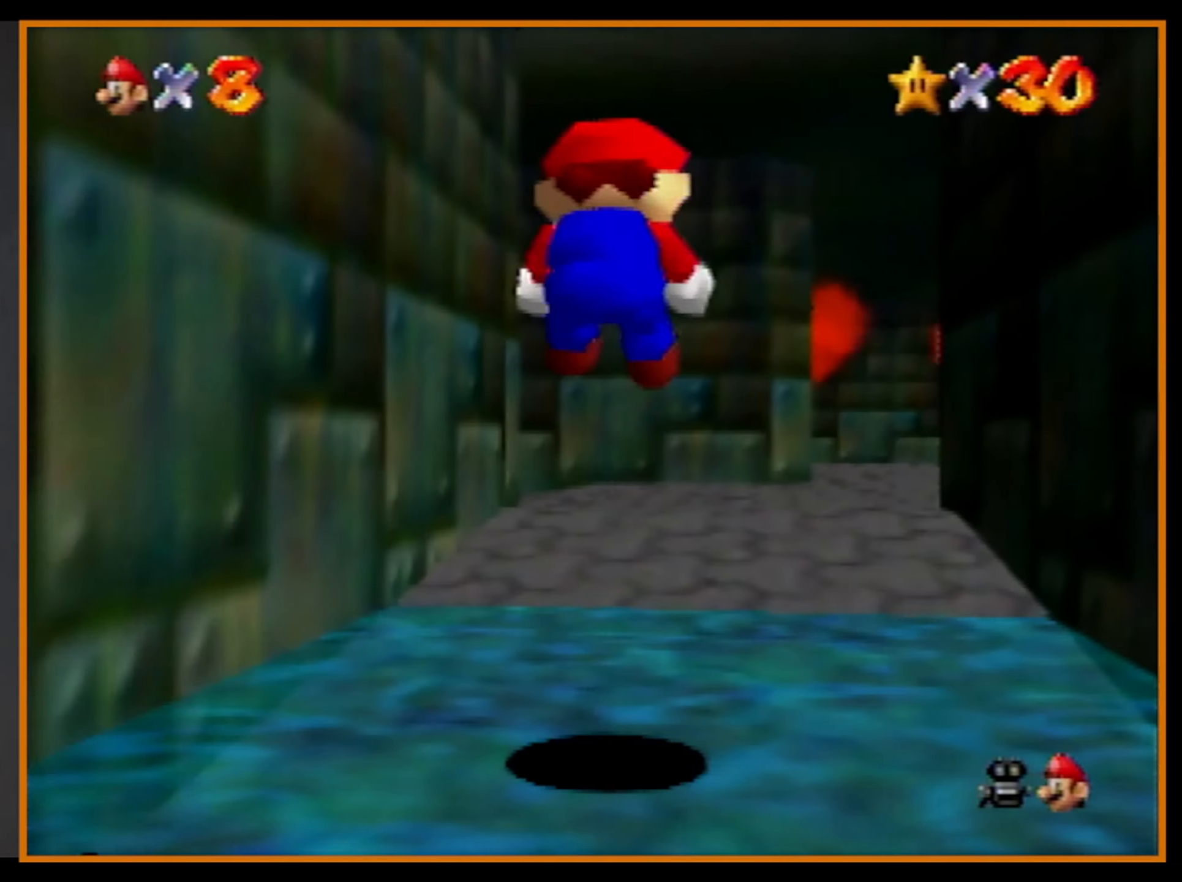
{"buttons": [], "left_stick": "up", "events": []}
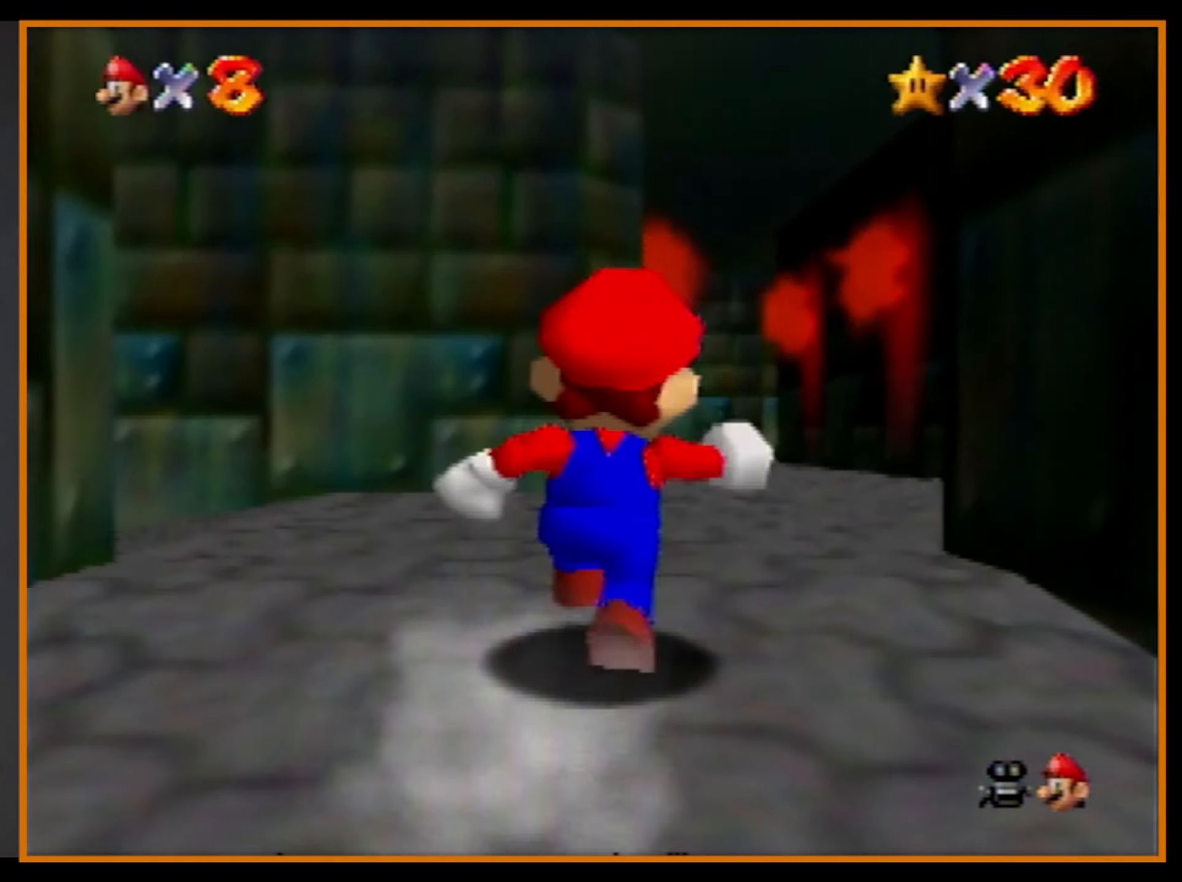
{"buttons": ["A"], "left_stick": "up", "events": [[66, "B", "down"], [166, "B", "up"], [366, "B", "down"], [400, "A", "down"], [400, "B", "up"]]}
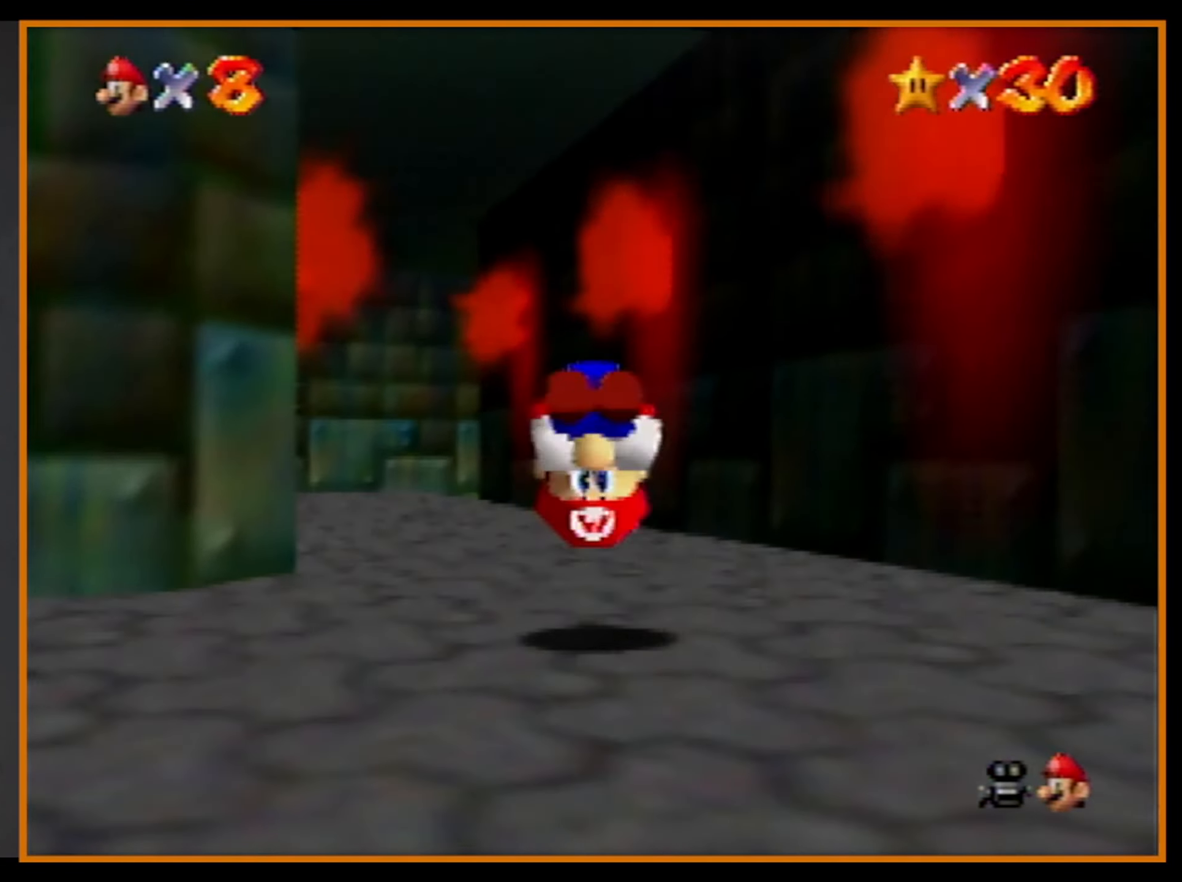
{"buttons": ["B"], "left_stick": "up", "events": [[100, "A", "up"], [133, "left_stick", "up-left"], [266, "left_stick", "up"], [466, "B", "down"]]}
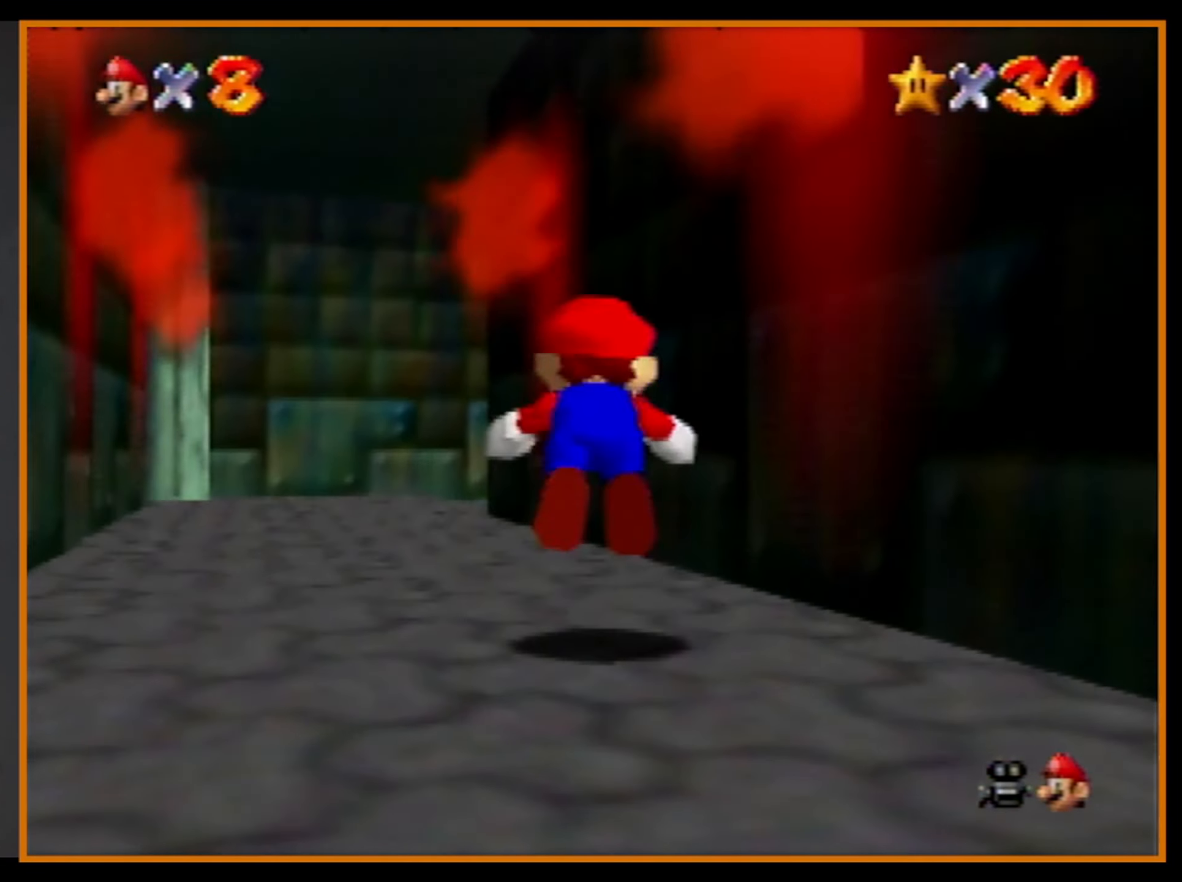
{"buttons": [], "left_stick": "up", "events": [[100, "B", "up"], [300, "B", "down"], [333, "A", "down"], [333, "B", "up"], [500, "A", "up"]]}
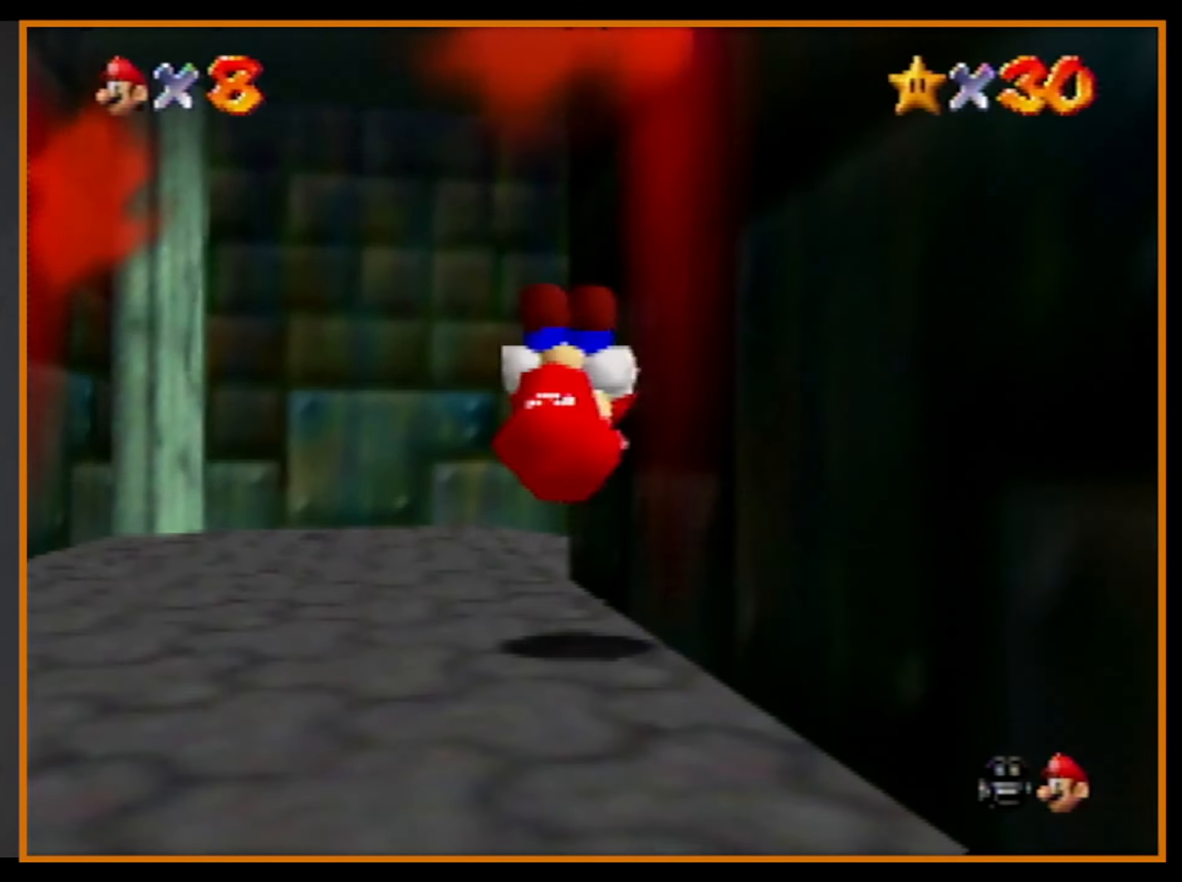
{"buttons": [], "left_stick": "up-right", "events": [[200, "left_stick", "up-right"]]}
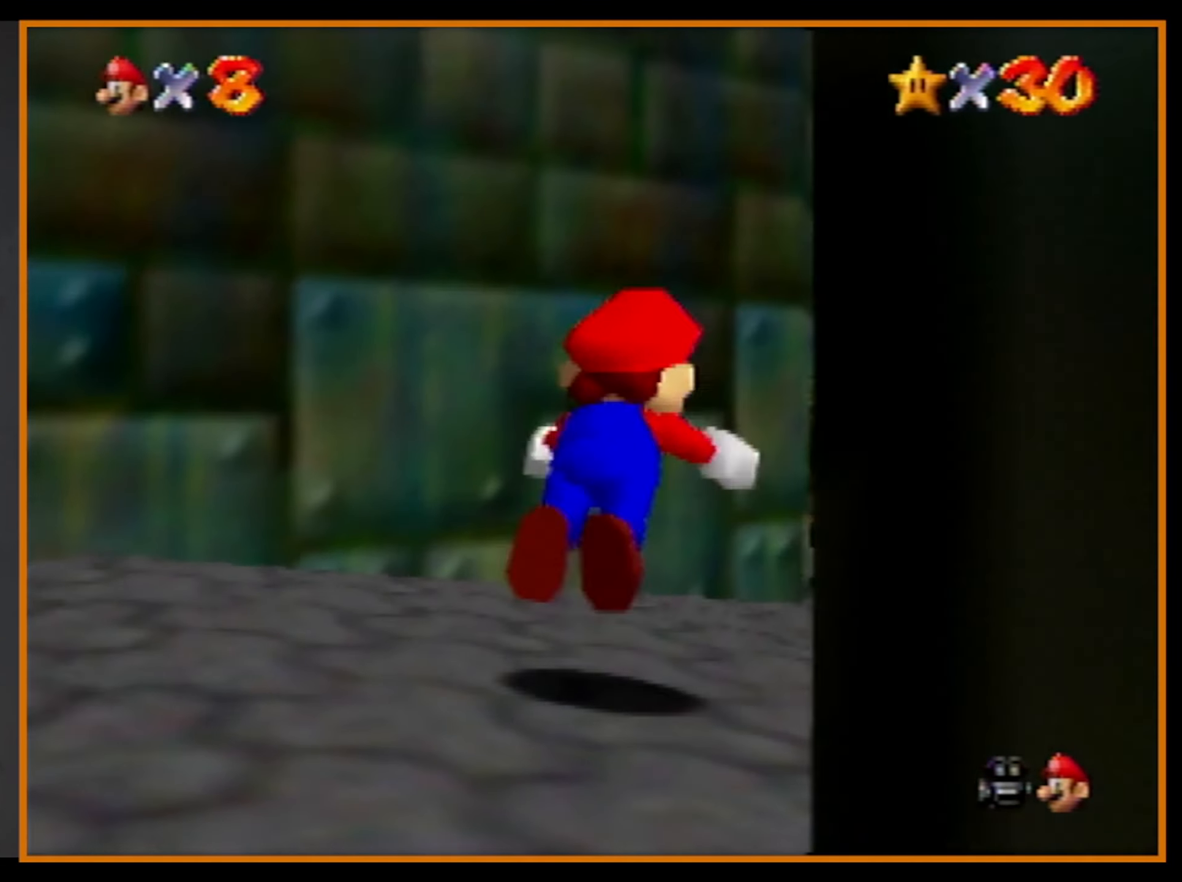
{"buttons": ["B"], "left_stick": "down-left", "events": [[33, "B", "down"], [166, "B", "up"], [266, "left_stick", "down-right"], [433, "left_stick", "down-left"], [500, "B", "down"]]}
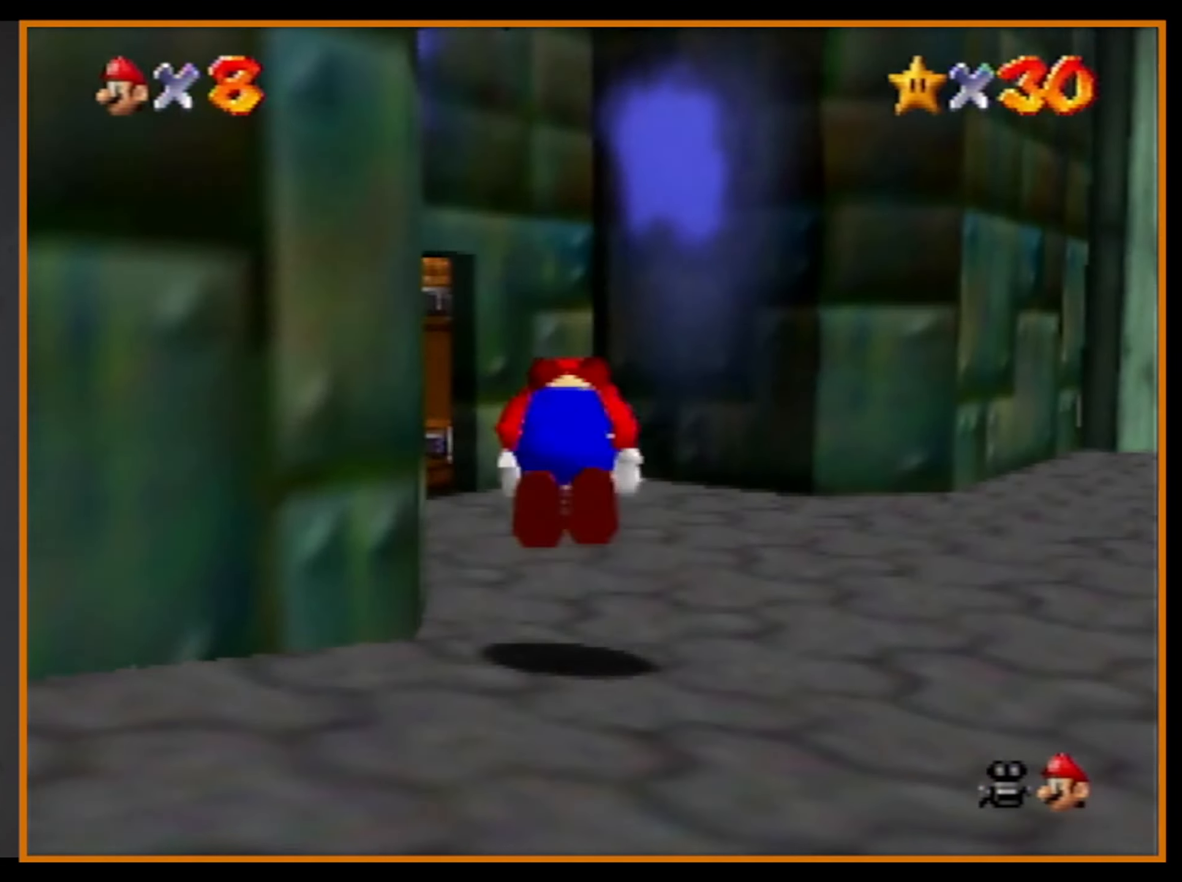
{"buttons": ["C_RIGHT"], "left_stick": "up", "events": [[33, "A", "down"], [33, "B", "up"], [33, "left_stick", "up-left"], [100, "A", "up"], [200, "C_RIGHT", "down"], [300, "left_stick", "up"], [400, "C_RIGHT", "up"], [500, "C_RIGHT", "down"]]}
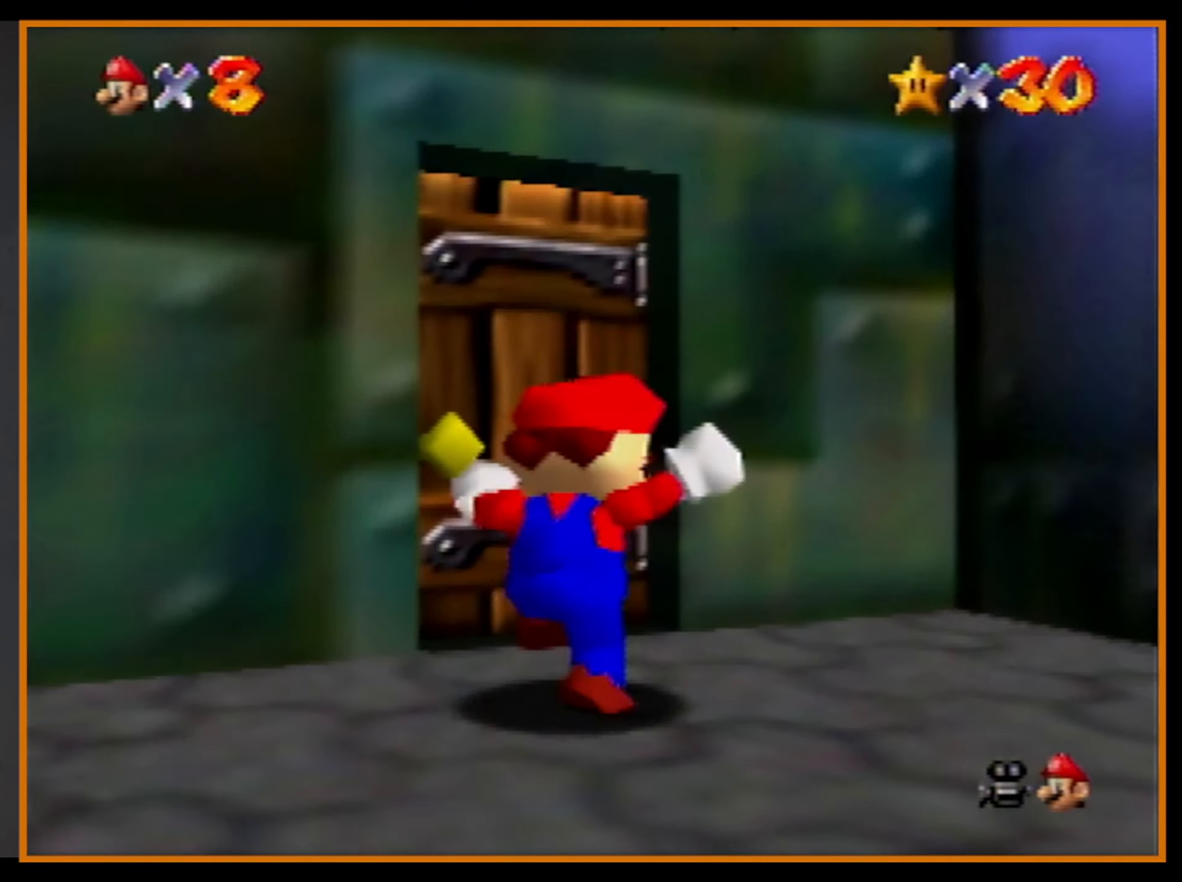
{"buttons": [], "left_stick": "center", "events": [[100, "C_RIGHT", "up"], [133, "left_stick", "up-right"], [300, "left_stick", "center"]]}
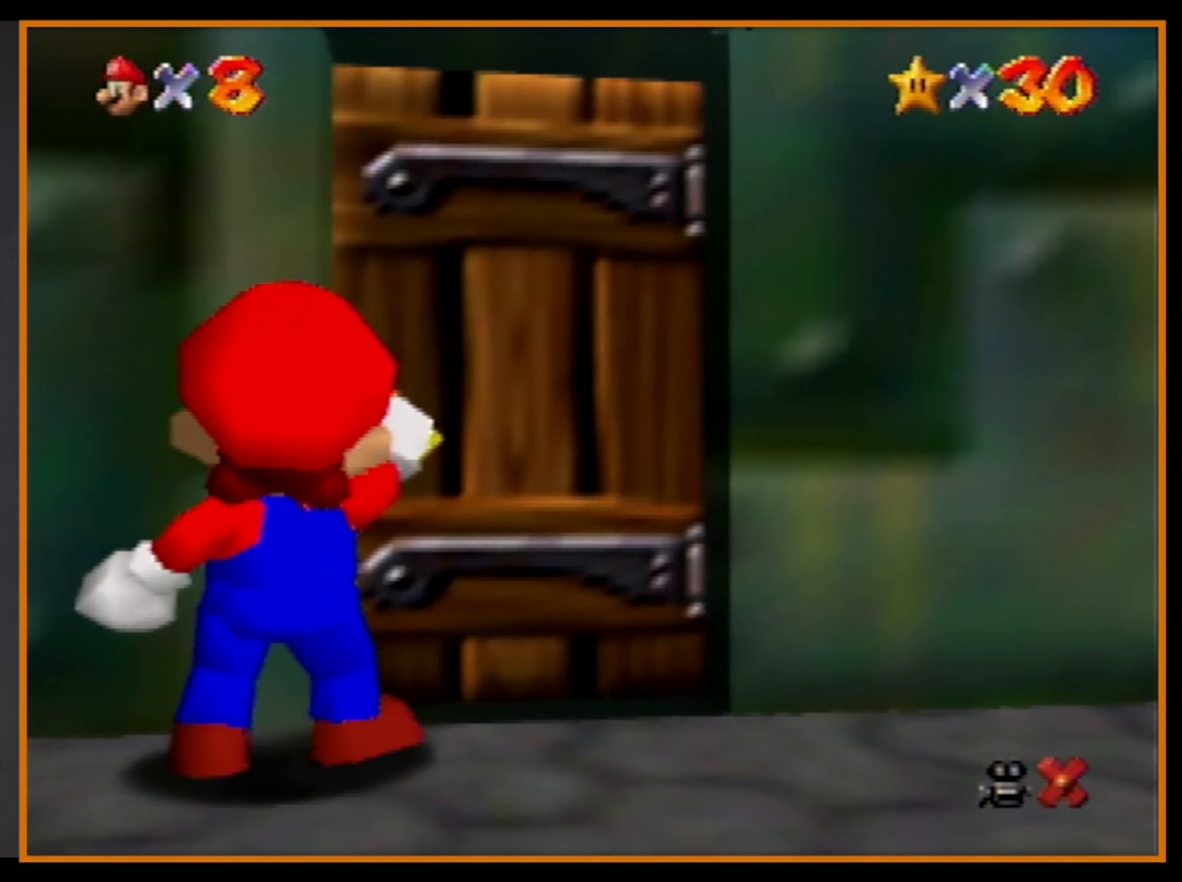
{"buttons": [], "left_stick": "up", "events": [[466, "left_stick", "up"]]}
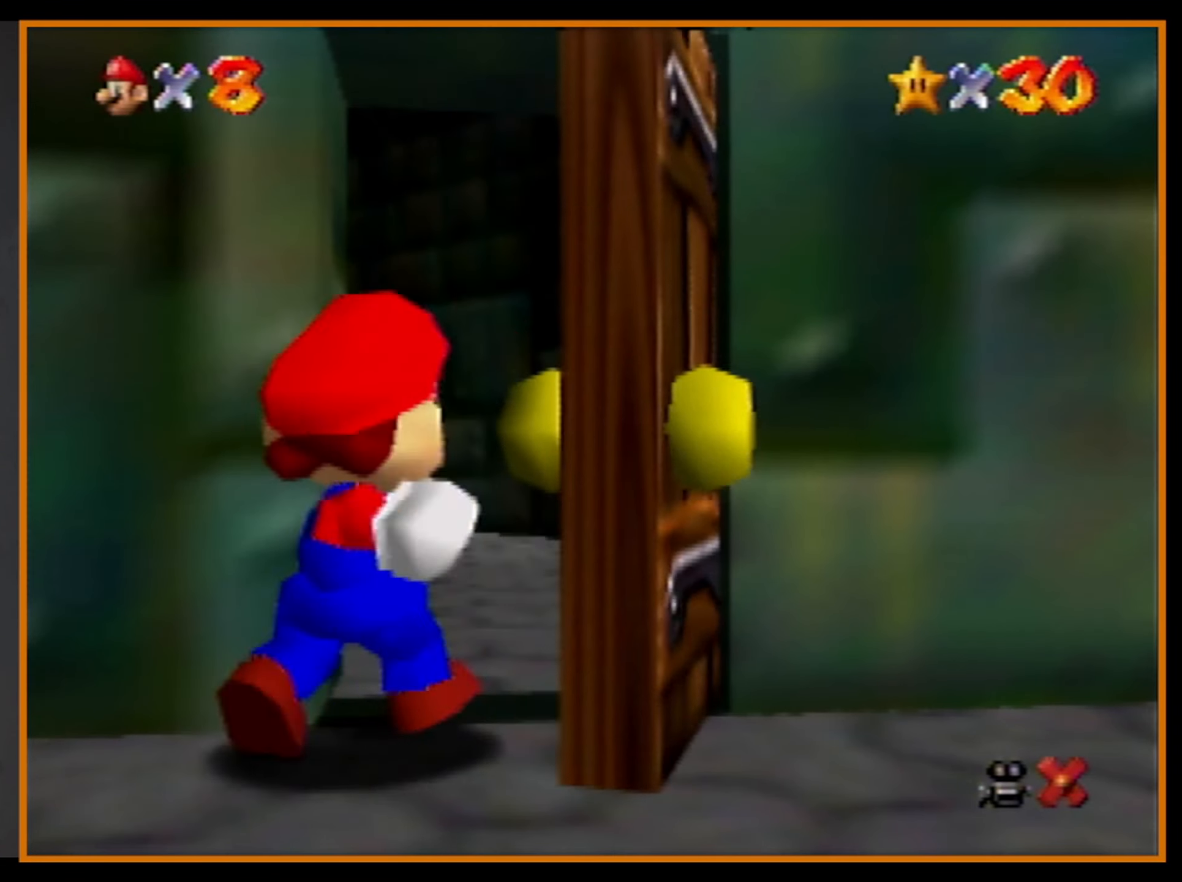
{"buttons": [], "left_stick": "up-left", "events": [[234, "left_stick", "up-left"]]}
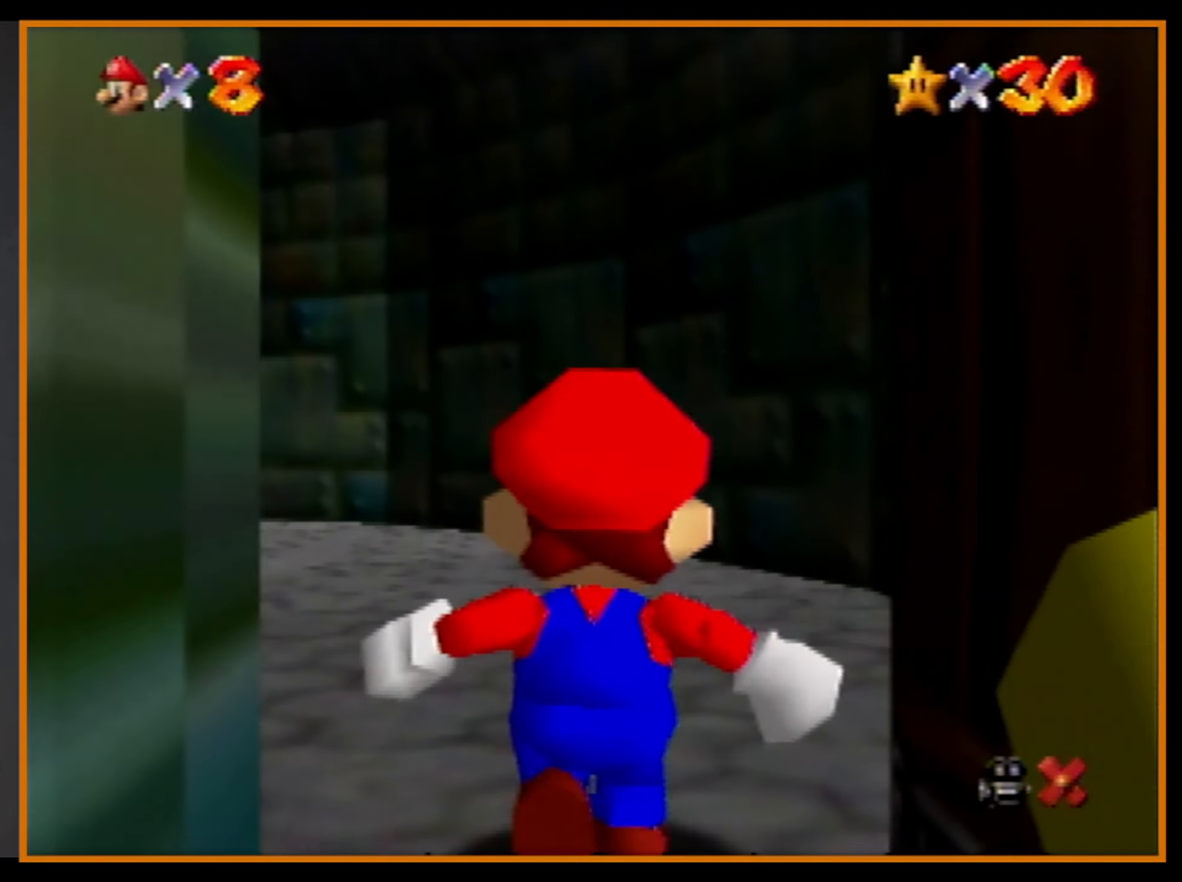
{"buttons": [], "left_stick": "up-left", "events": []}
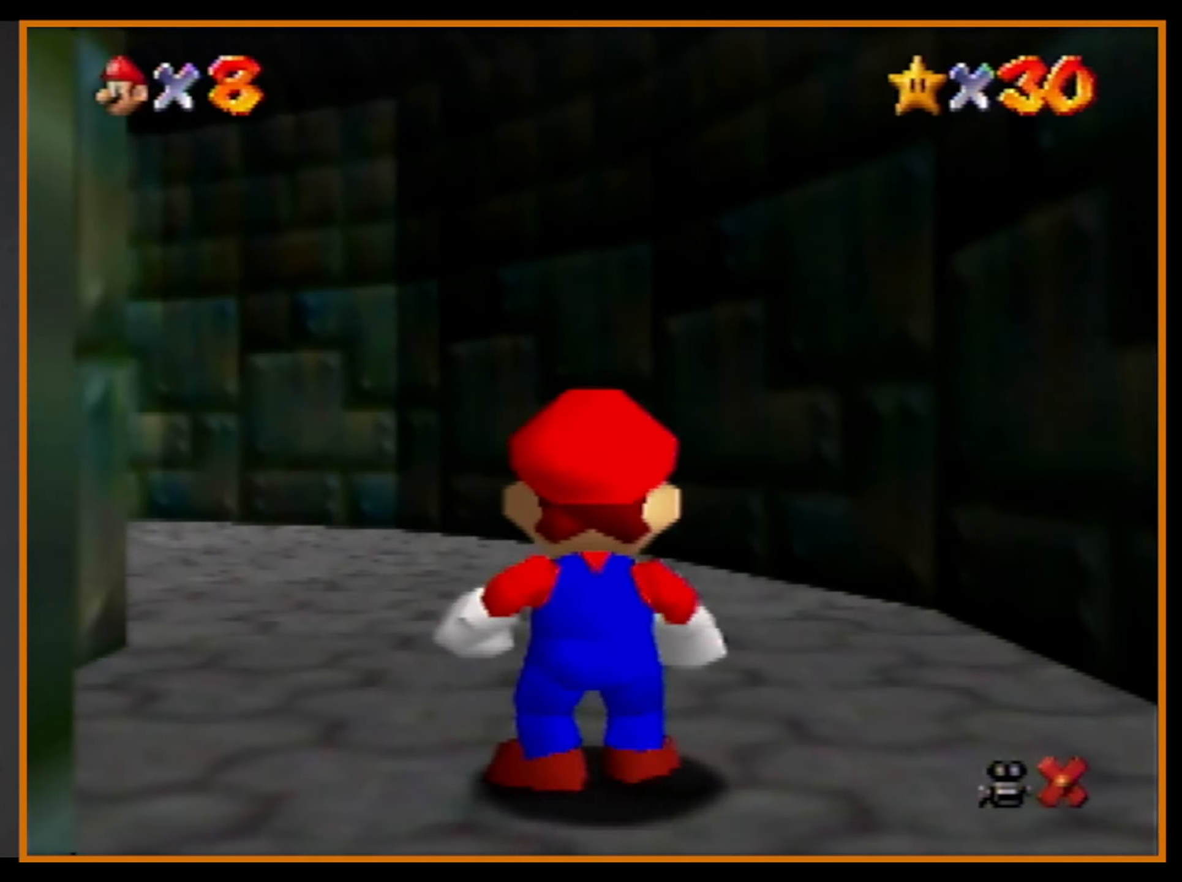
{"buttons": ["A"], "left_stick": "up-left", "events": [[367, "A", "down"]]}
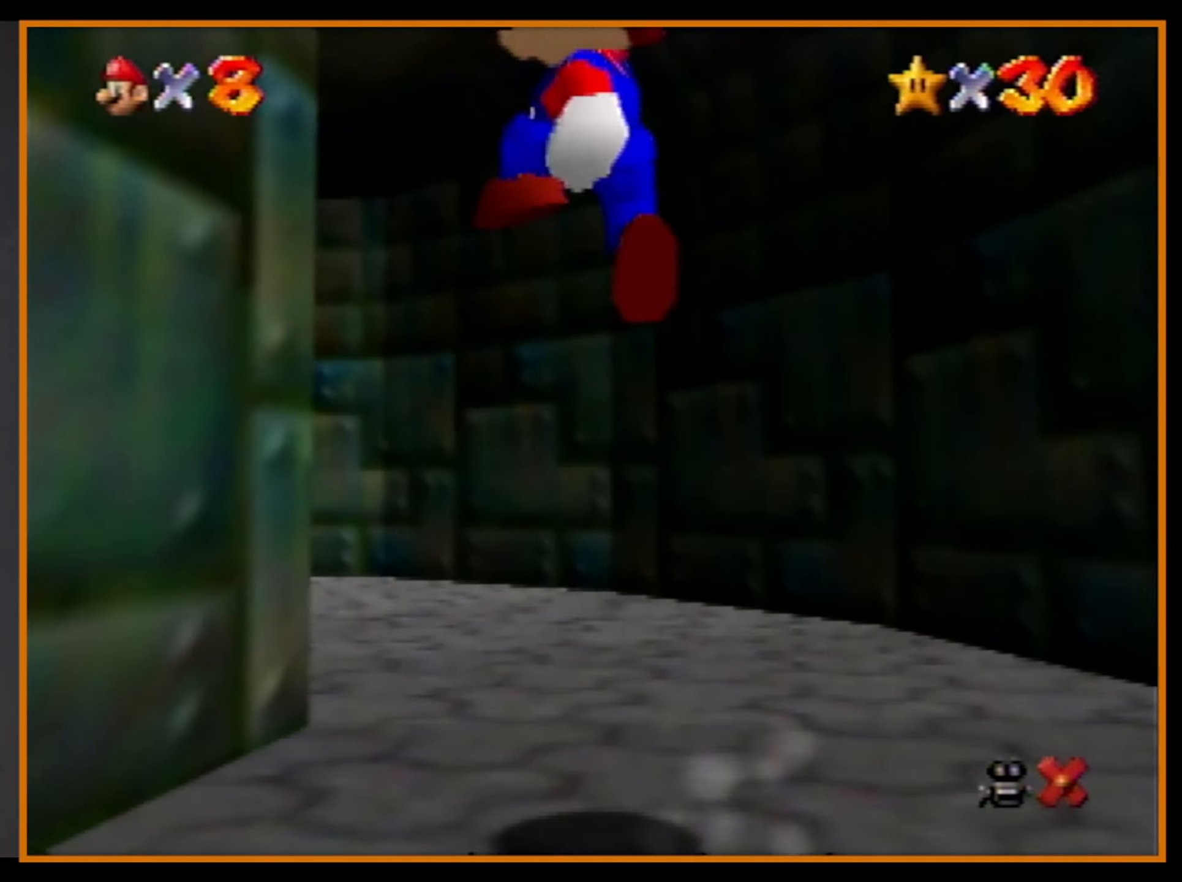
{"buttons": ["B"], "left_stick": "up-left", "events": [[67, "A", "up"], [467, "B", "down"]]}
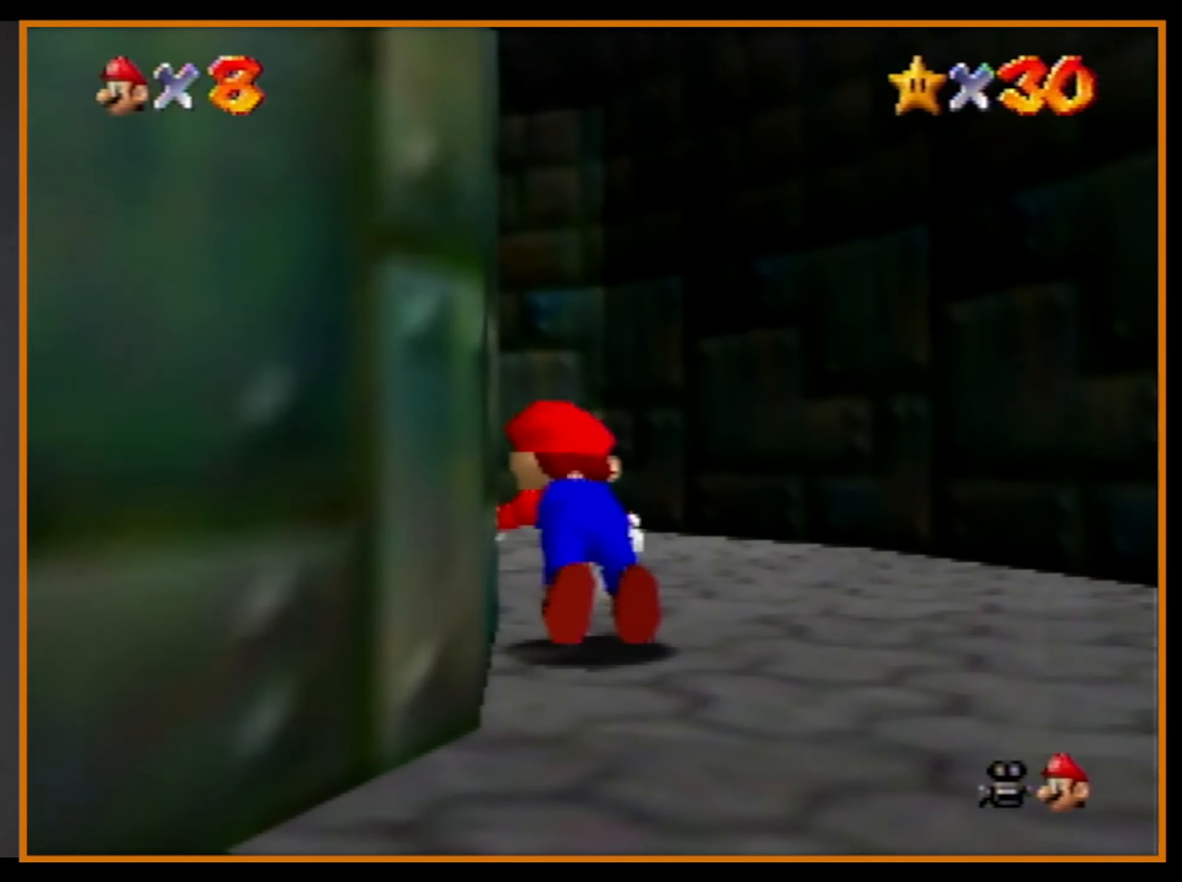
{"buttons": [], "left_stick": "up-left", "events": [[34, "B", "up"], [67, "A", "down"], [67, "B", "down"], [100, "B", "up"], [167, "A", "up"], [234, "C_RIGHT", "down"], [300, "C_RIGHT", "up"], [367, "C_RIGHT", "down"], [500, "C_RIGHT", "up"]]}
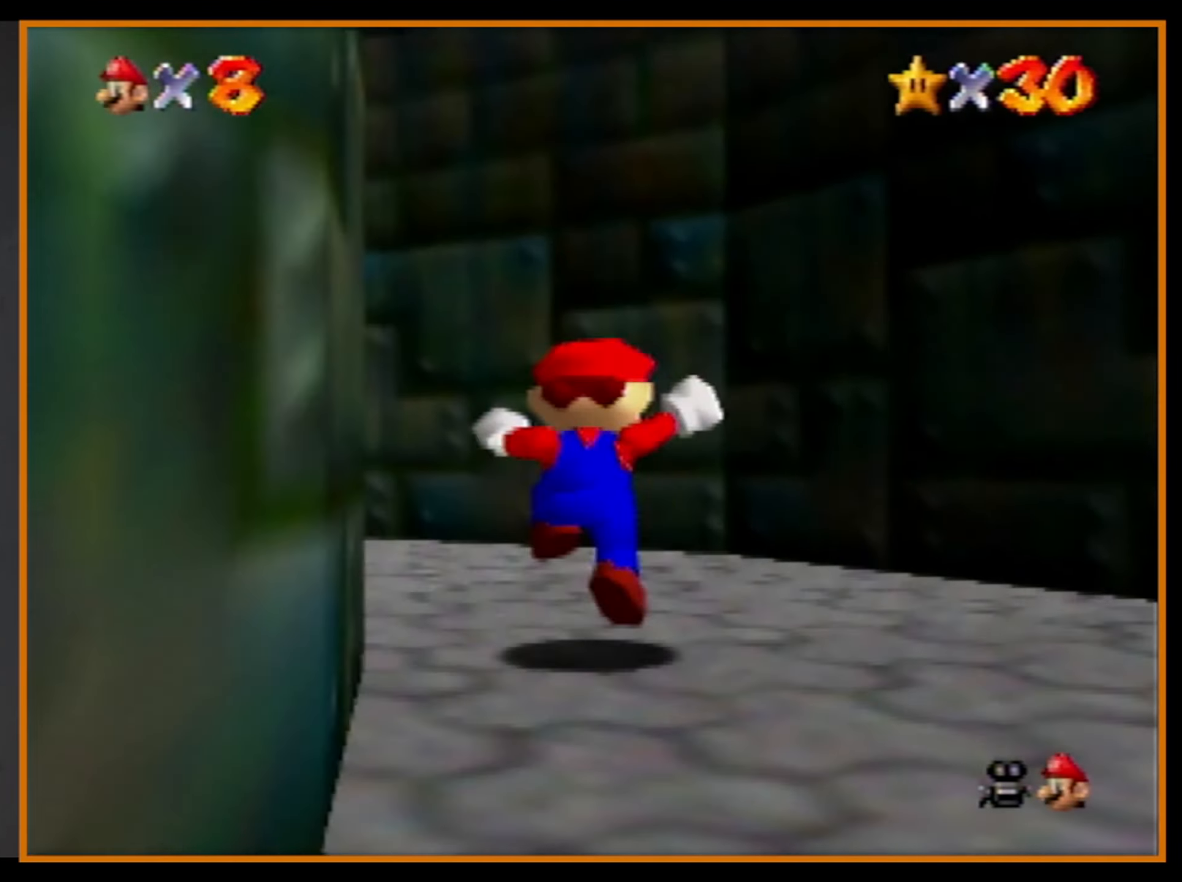
{"buttons": [], "left_stick": "up", "events": [[267, "B", "down"], [367, "B", "up"], [434, "left_stick", "up"]]}
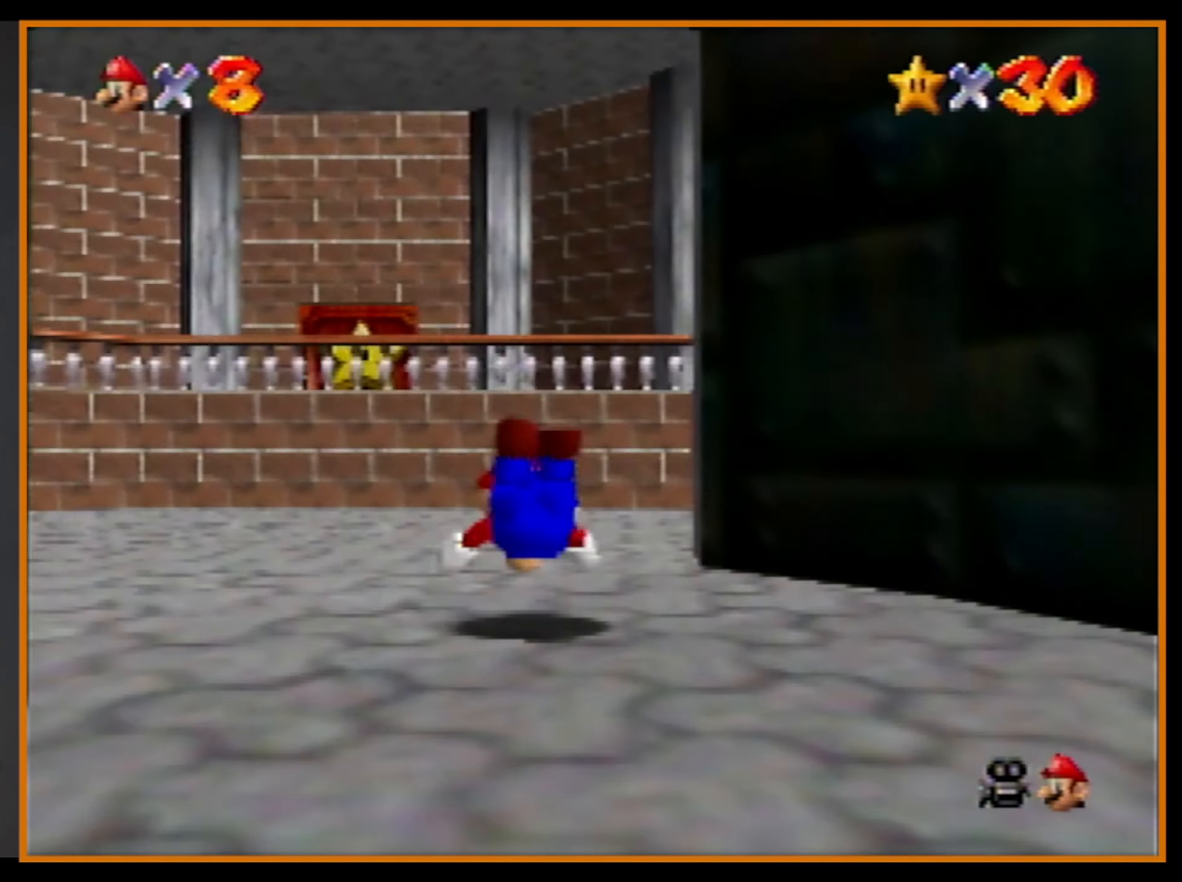
{"buttons": [], "left_stick": "up", "events": [[134, "A", "down"], [134, "B", "down"], [167, "B", "up"], [167, "C_DOWN", "down"], [267, "C_DOWN", "up"], [300, "A", "up"]]}
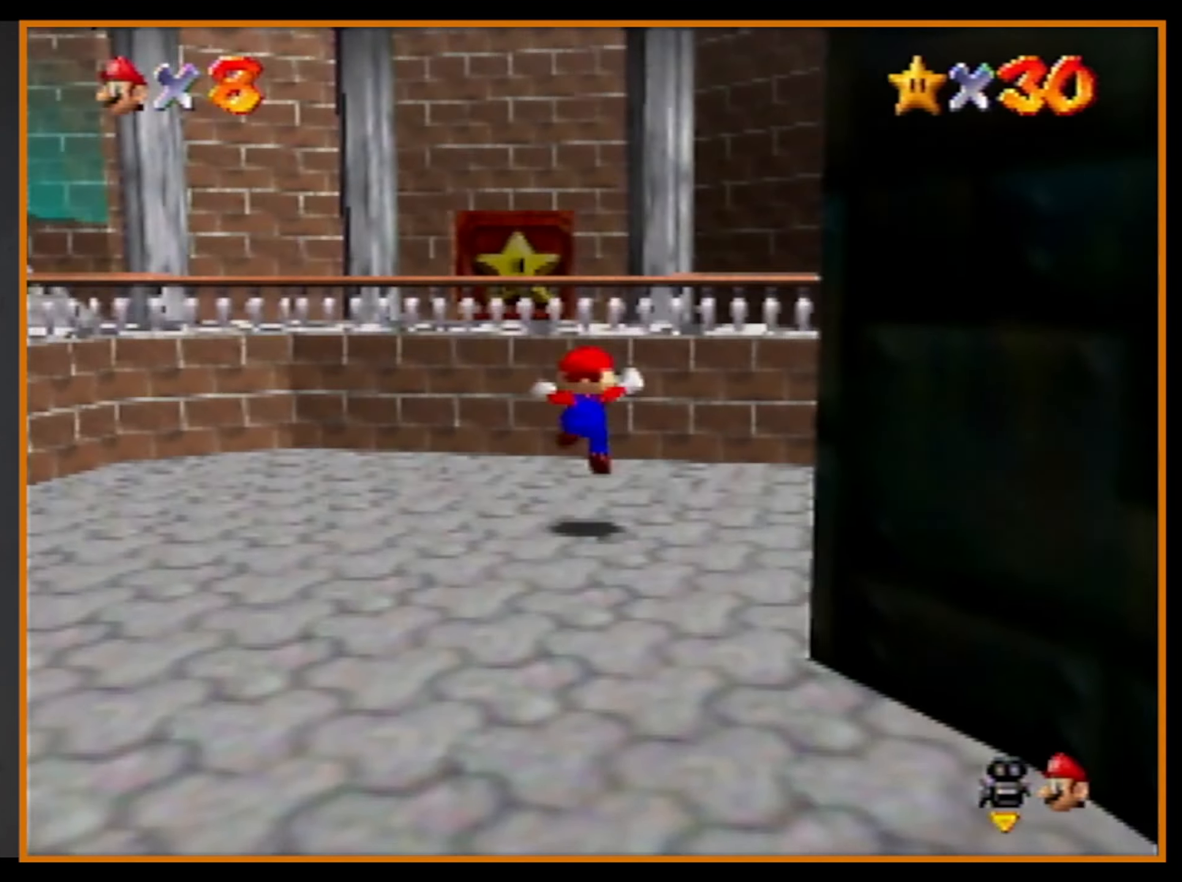
{"buttons": [], "left_stick": "up", "events": [[200, "A", "down"], [434, "A", "up"]]}
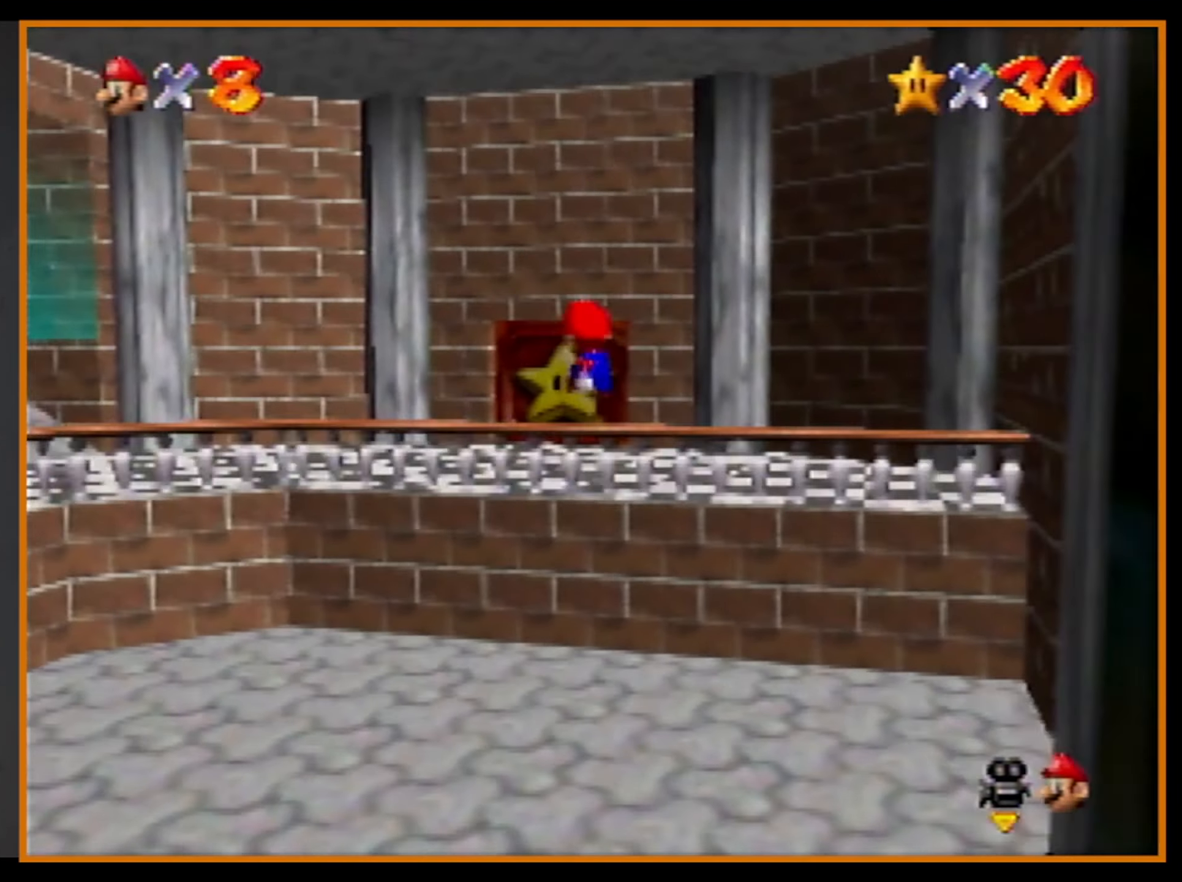
{"buttons": [], "left_stick": "up", "events": []}
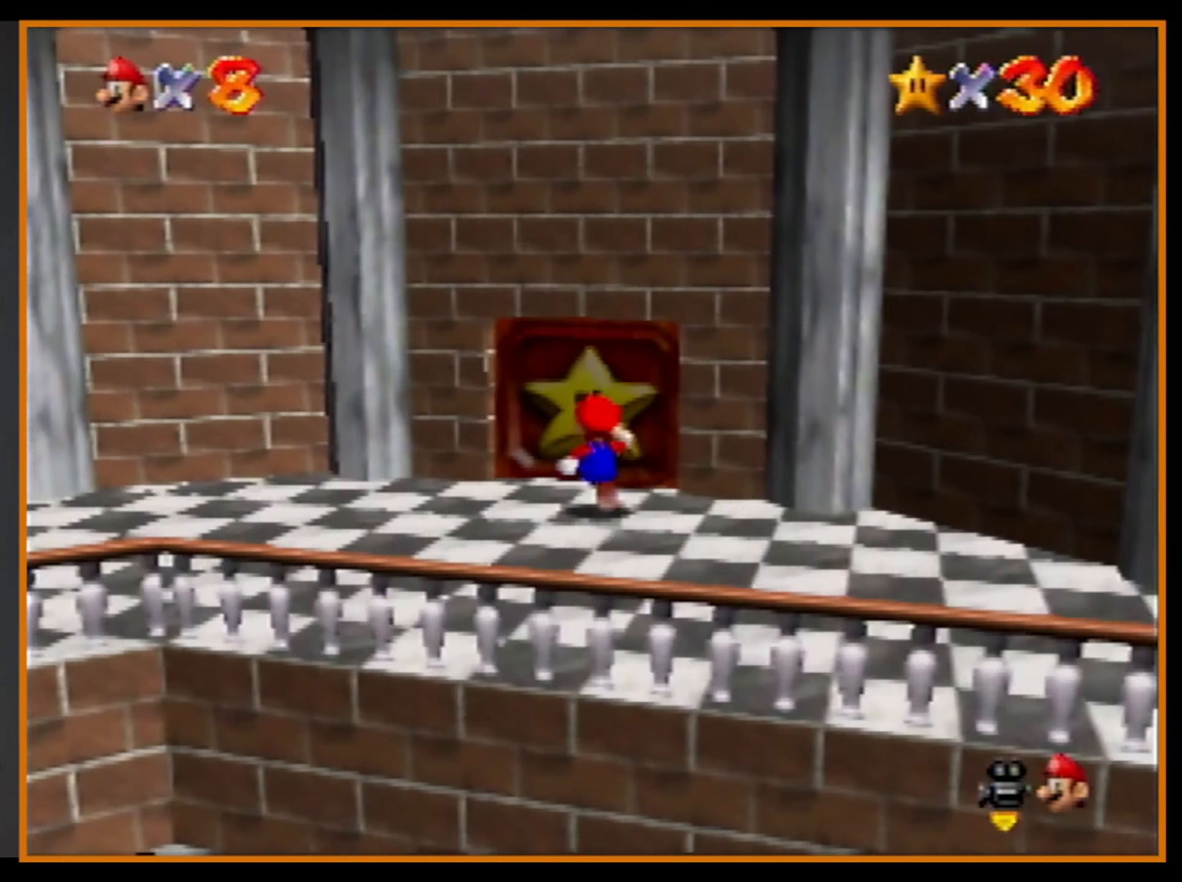
{"buttons": [], "left_stick": "up", "events": []}
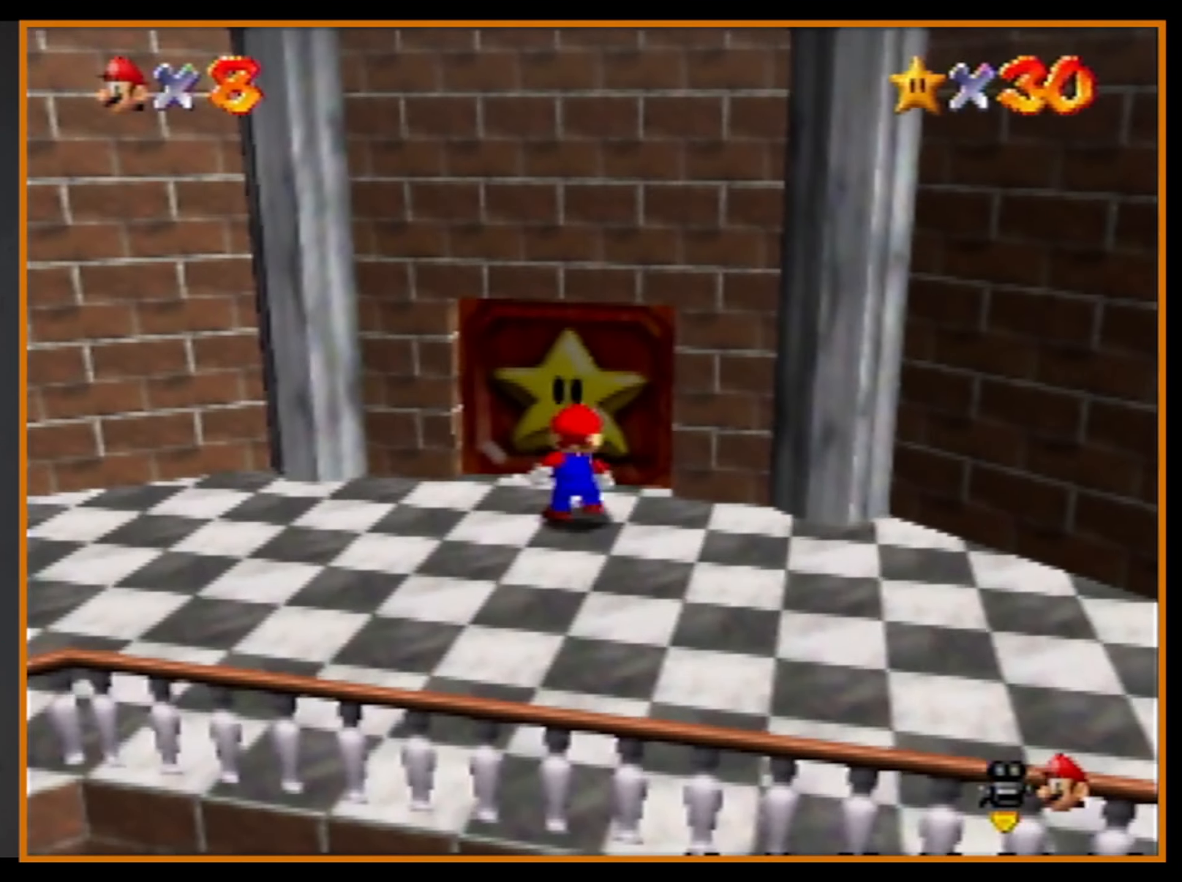
{"buttons": [], "left_stick": "center", "events": [[67, "left_stick", "center"]]}
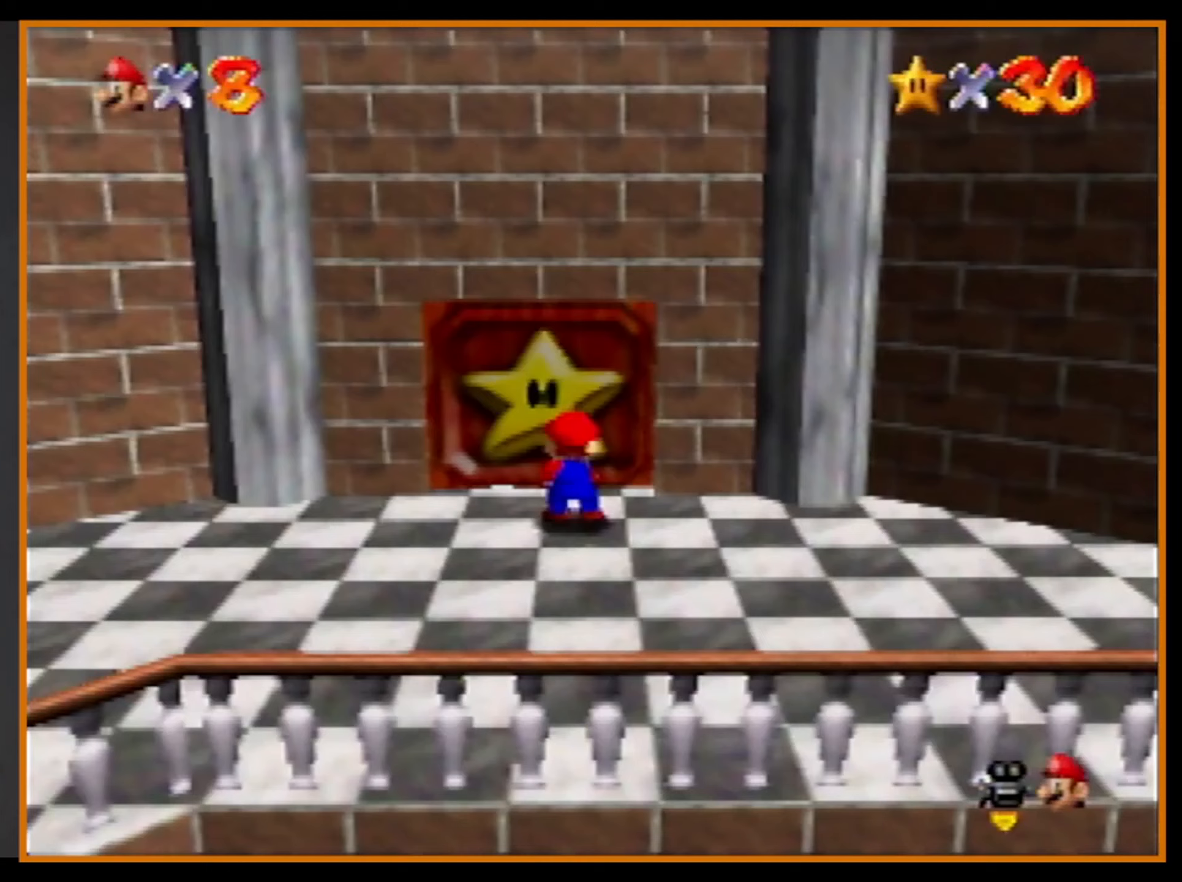
{"buttons": [], "left_stick": "center", "events": []}